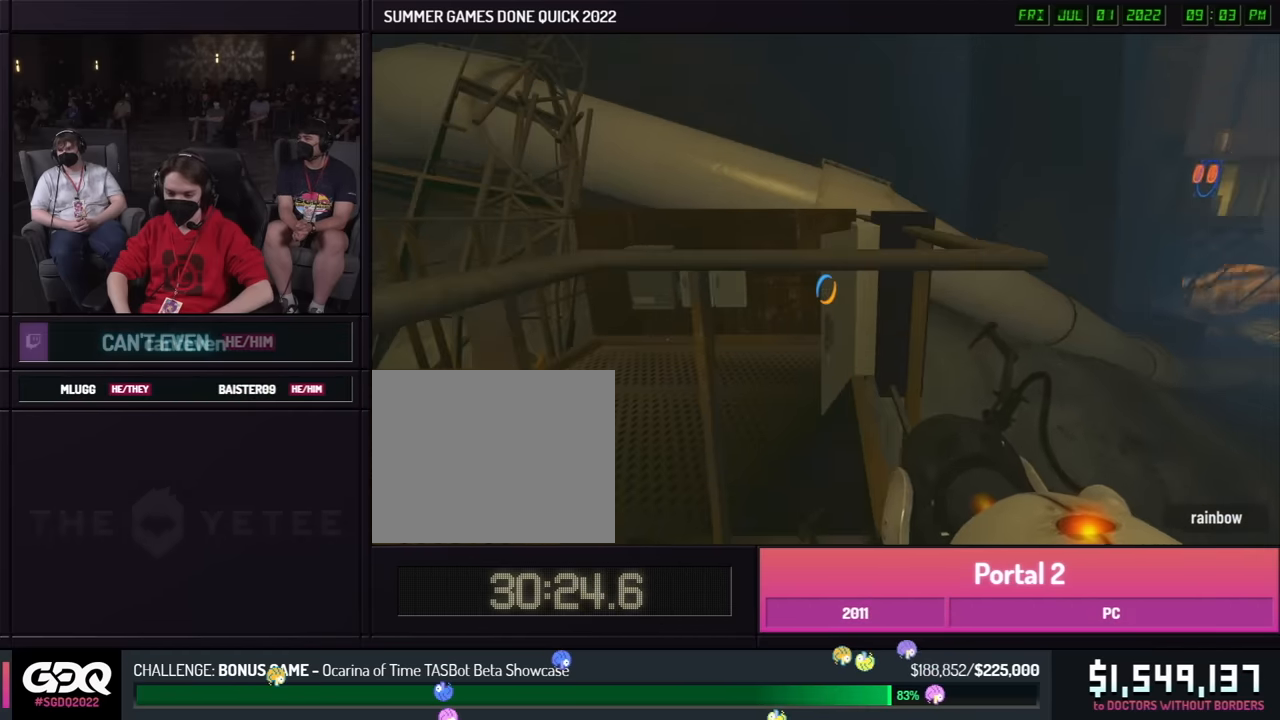
Gameplay with a controller (Xbox layout); each line is a JSON object with the inputs held at the frame after it. "events" lists button and stick changes between this image and that frame as [ms after this image, input, new state], when the widget could be followed in between. Not read: DPAD_DOWN DPAD_LEFT DPAD_RIGHT DPAD_UP L2 L3 R2 R3 SELECT START other_buttons.
{"buttons": [], "left_stick": "center", "right_stick": "center", "events": [[117, "X", "down"], [234, "X", "up"]]}
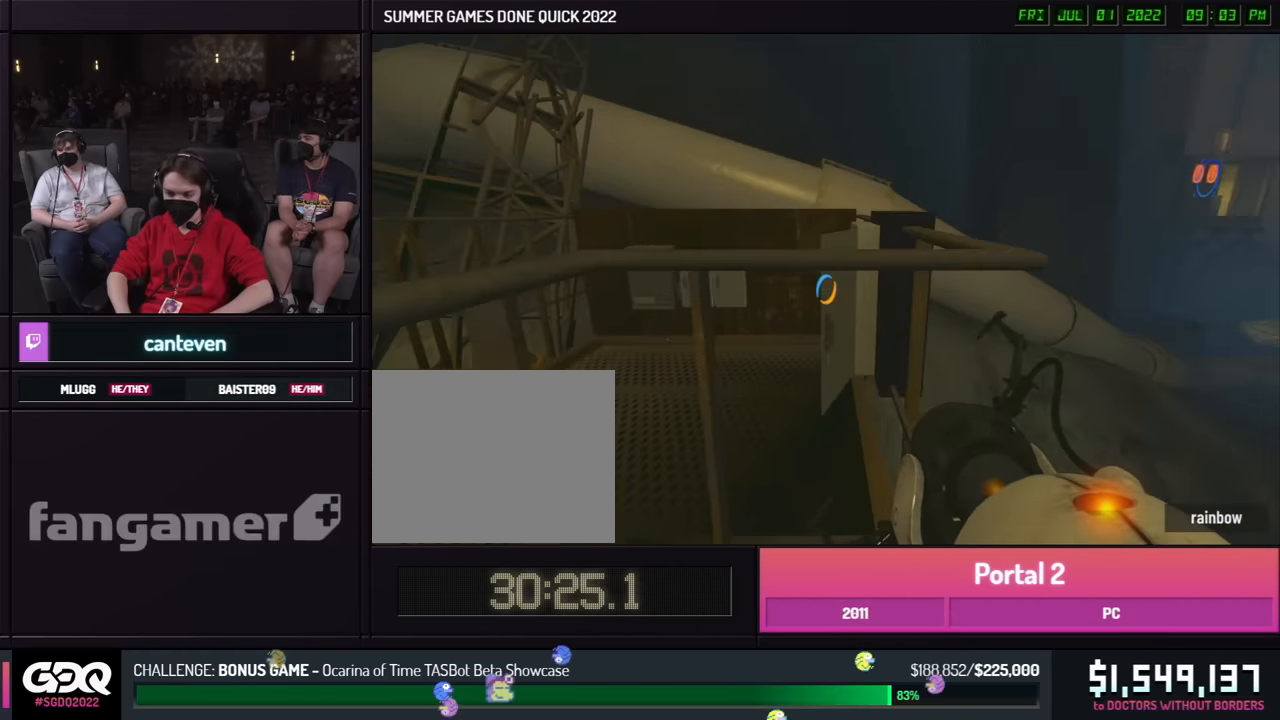
{"buttons": [], "left_stick": "center", "right_stick": "center", "events": []}
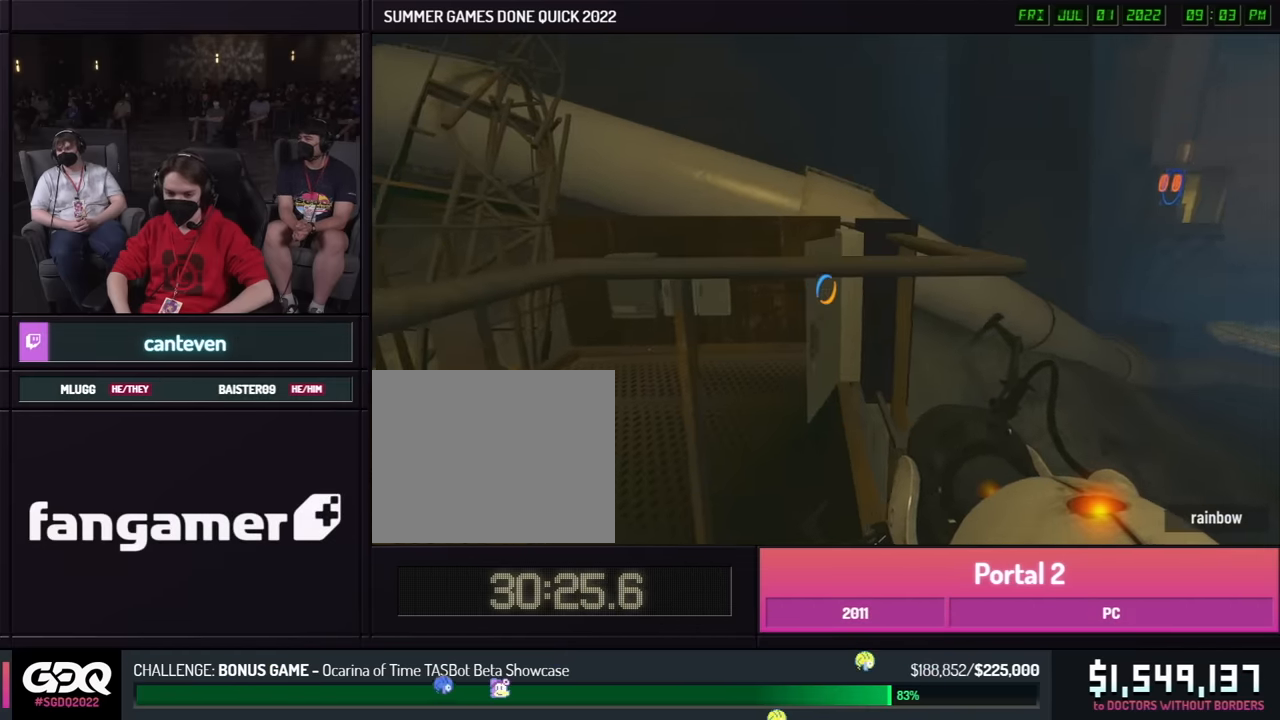
{"buttons": [], "left_stick": "center", "right_stick": "center", "events": []}
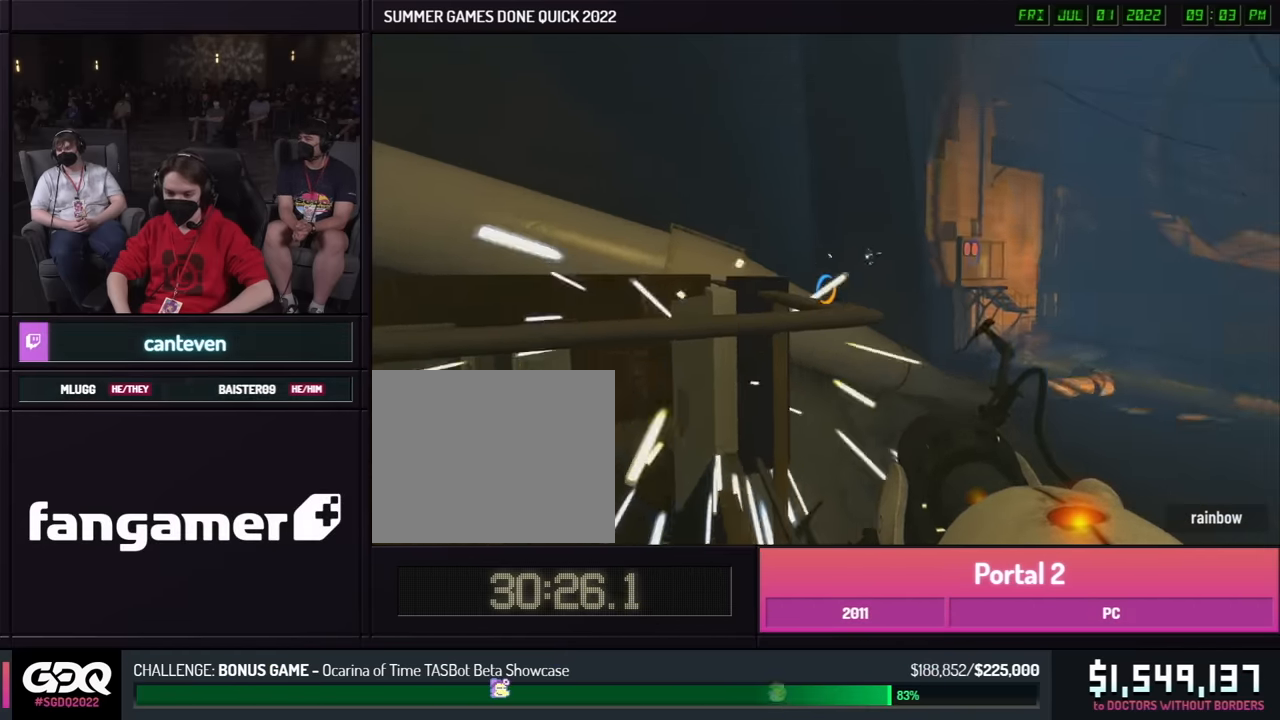
{"buttons": [], "left_stick": "center", "right_stick": "center", "events": []}
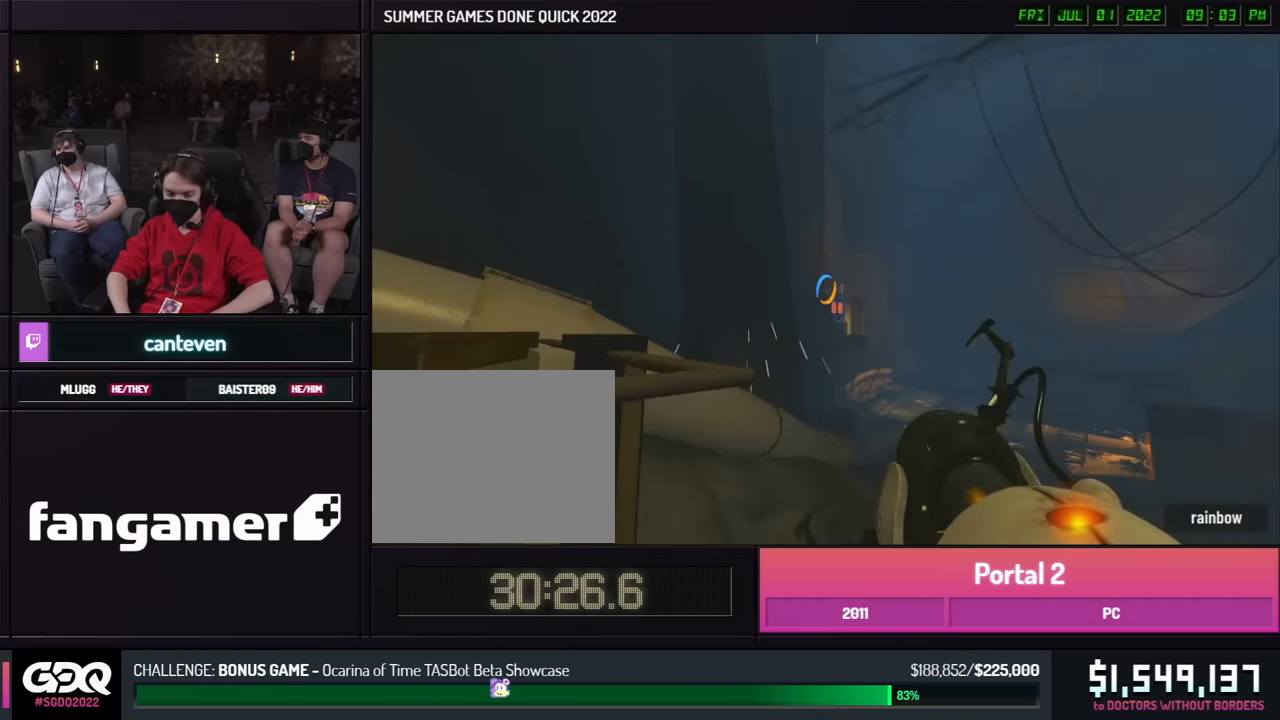
{"buttons": [], "left_stick": "center", "right_stick": "center", "events": []}
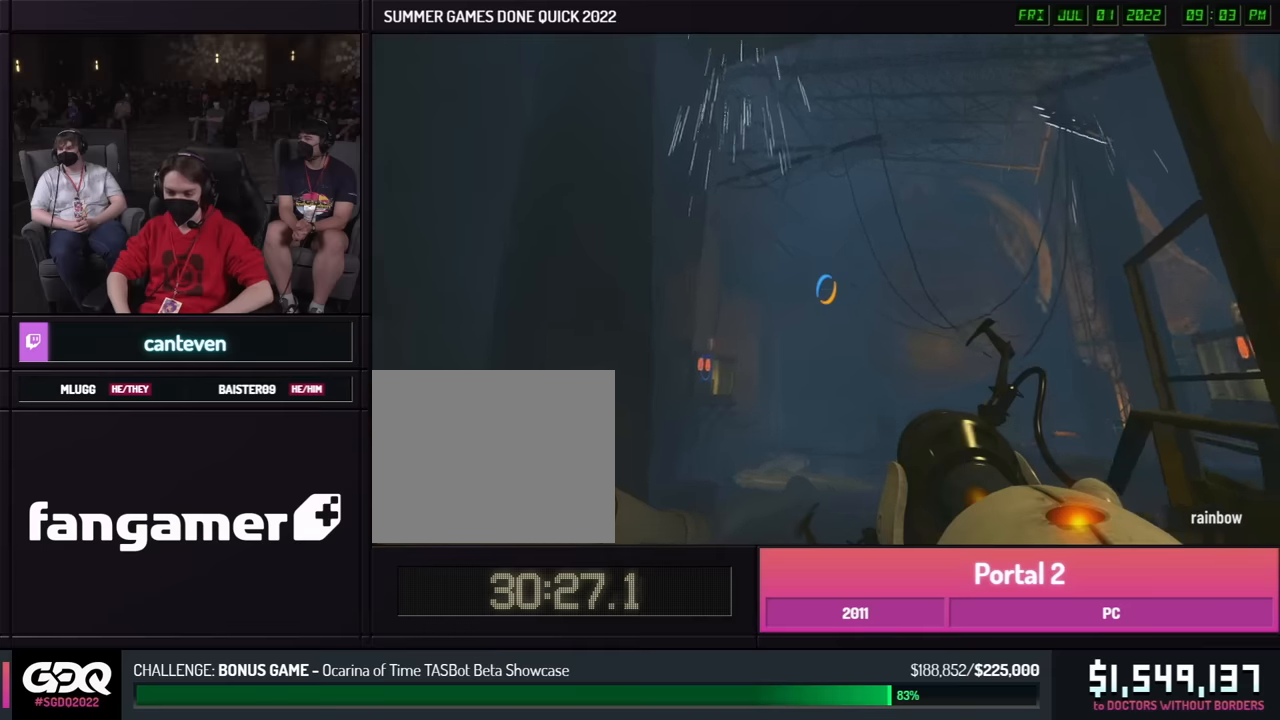
{"buttons": [], "left_stick": "center", "right_stick": "center", "events": []}
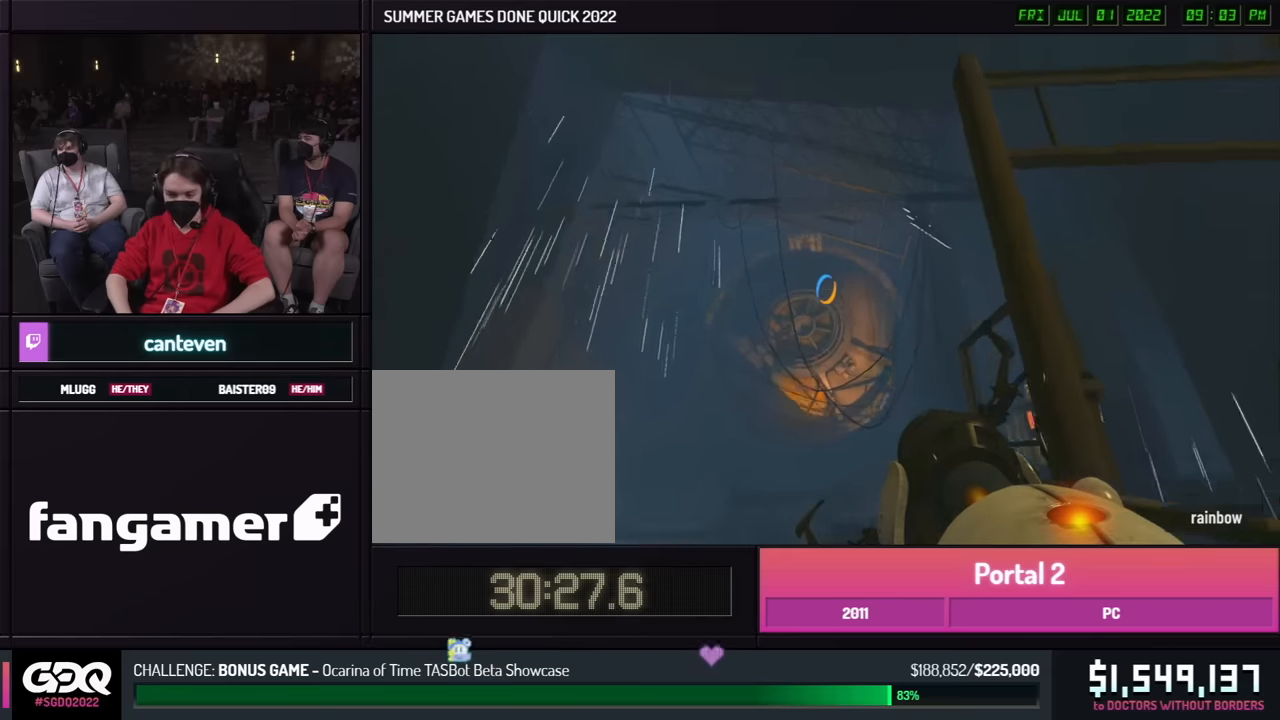
{"buttons": [], "left_stick": "center", "right_stick": "center", "events": []}
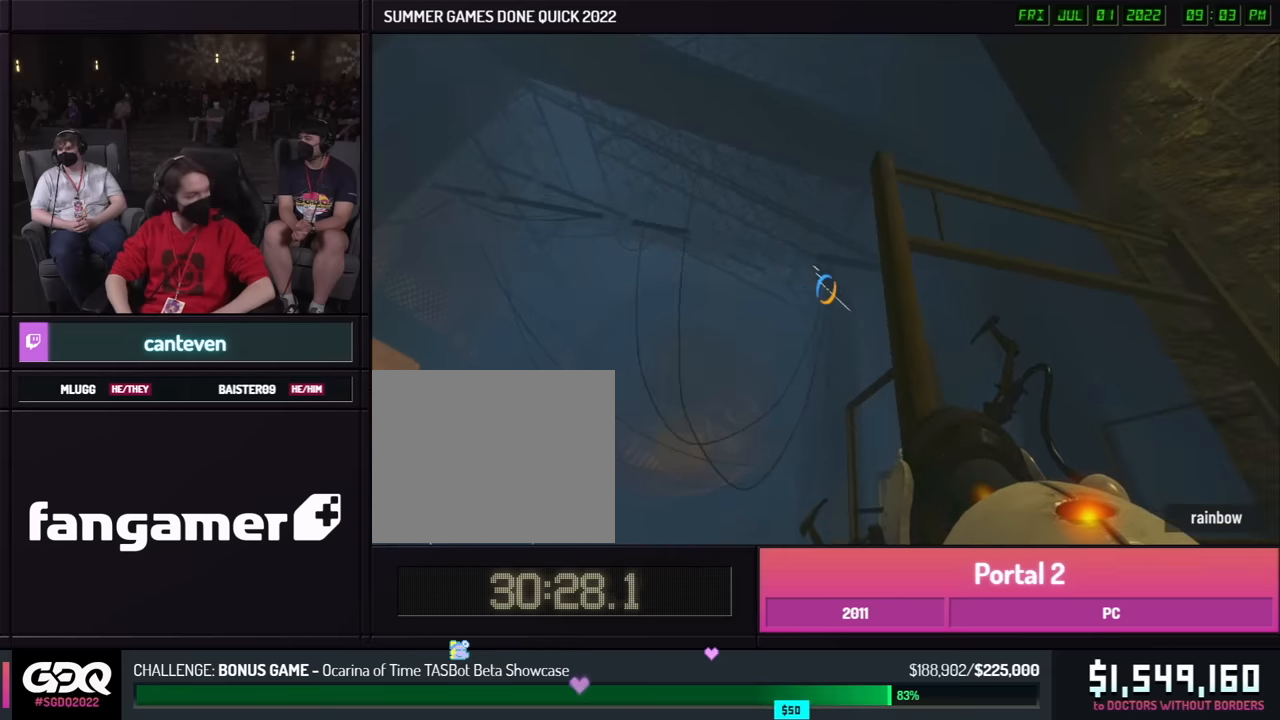
{"buttons": [], "left_stick": "center", "right_stick": "center", "events": []}
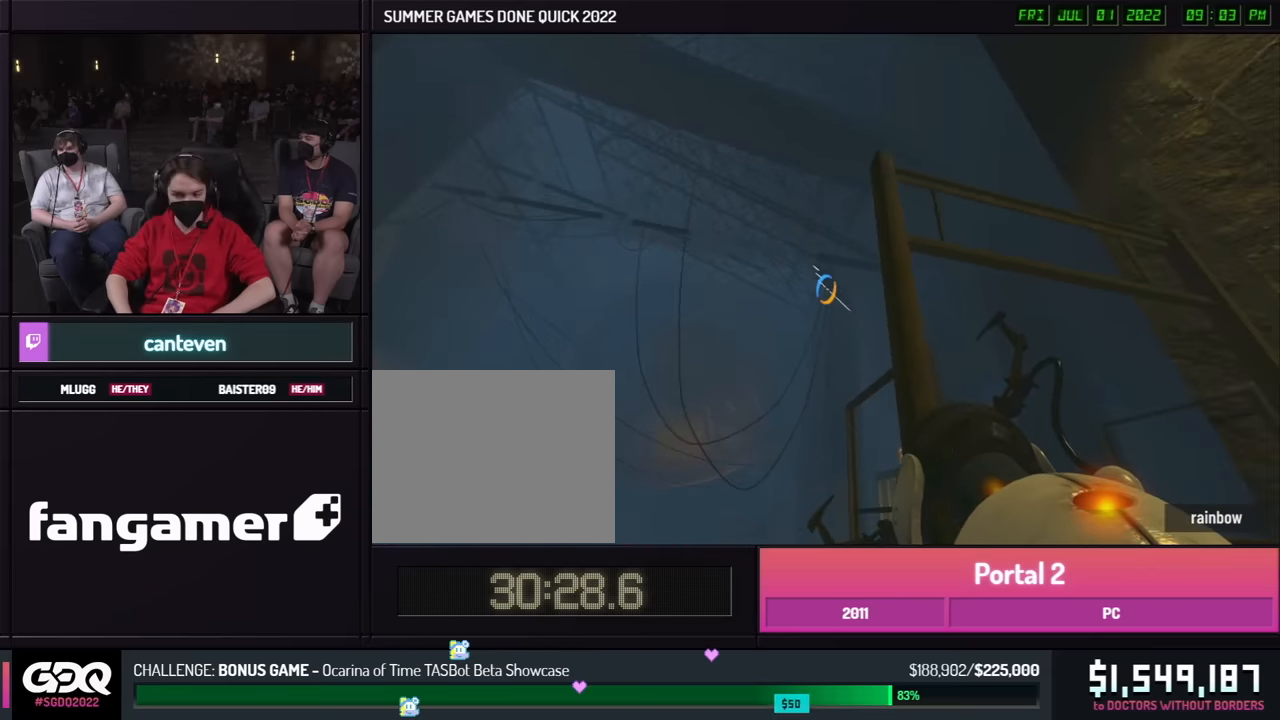
{"buttons": [], "left_stick": "center", "right_stick": "center", "events": [[117, "R1", "down"], [217, "R1", "up"]]}
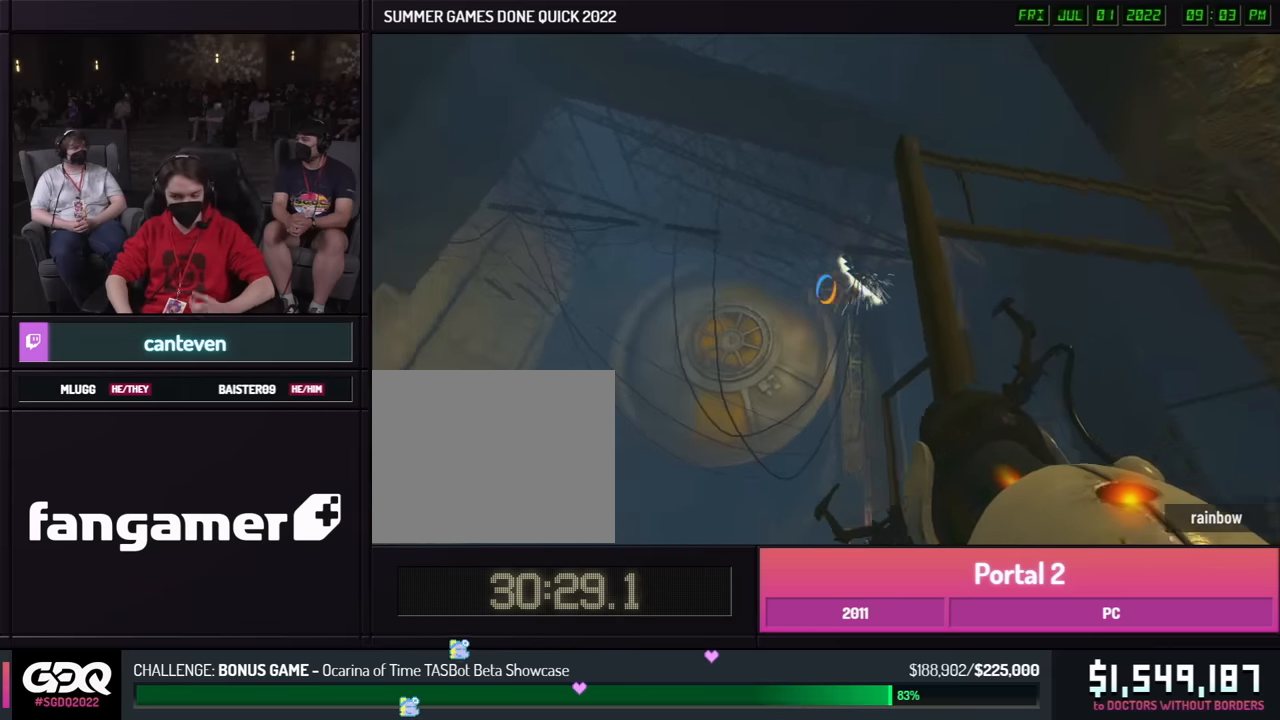
{"buttons": [], "left_stick": "center", "right_stick": "center", "events": []}
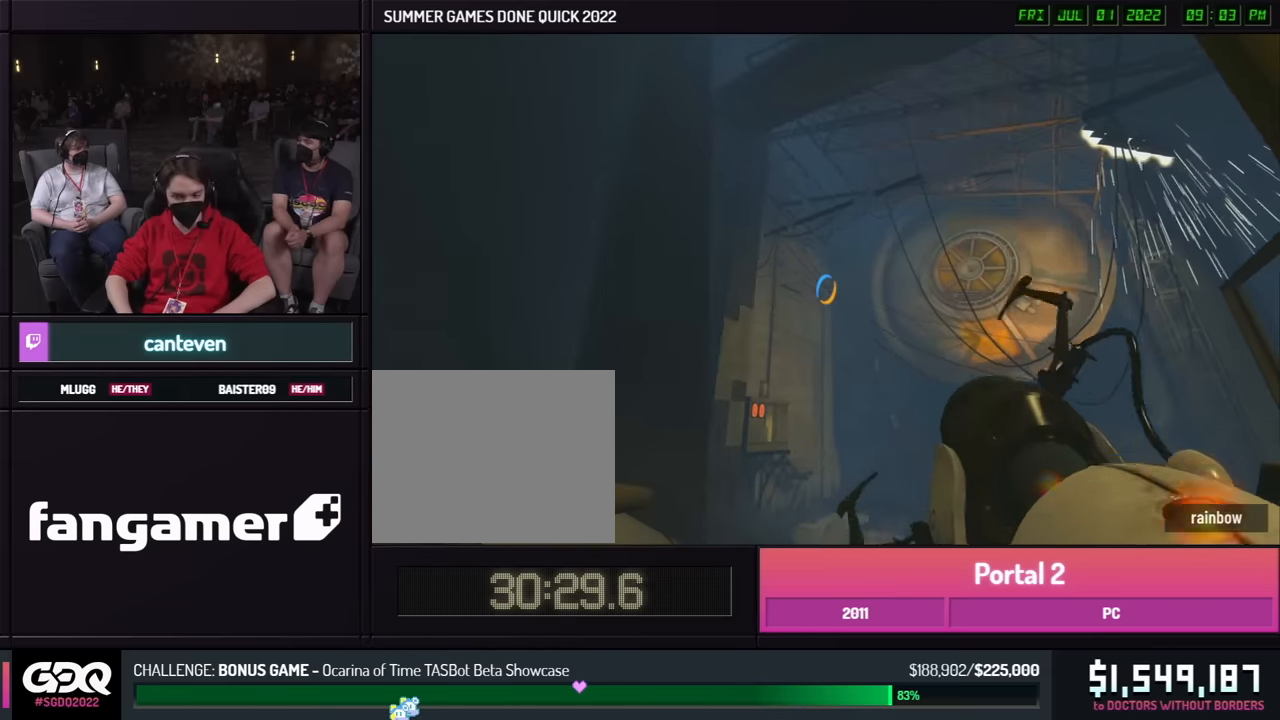
{"buttons": [], "left_stick": "center", "right_stick": "down-right", "events": [[34, "R1", "down"], [134, "R1", "up"], [367, "right_stick", "down-right"]]}
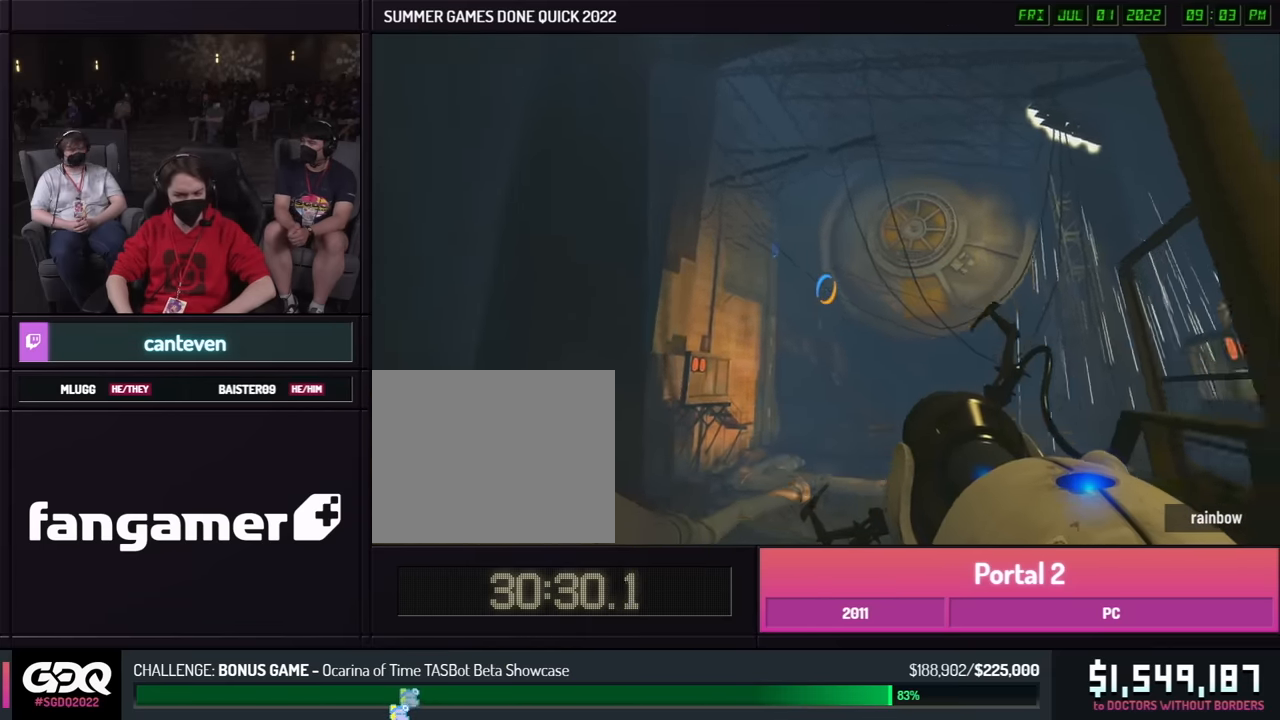
{"buttons": [], "left_stick": "center", "right_stick": "center", "events": [[367, "right_stick", "center"]]}
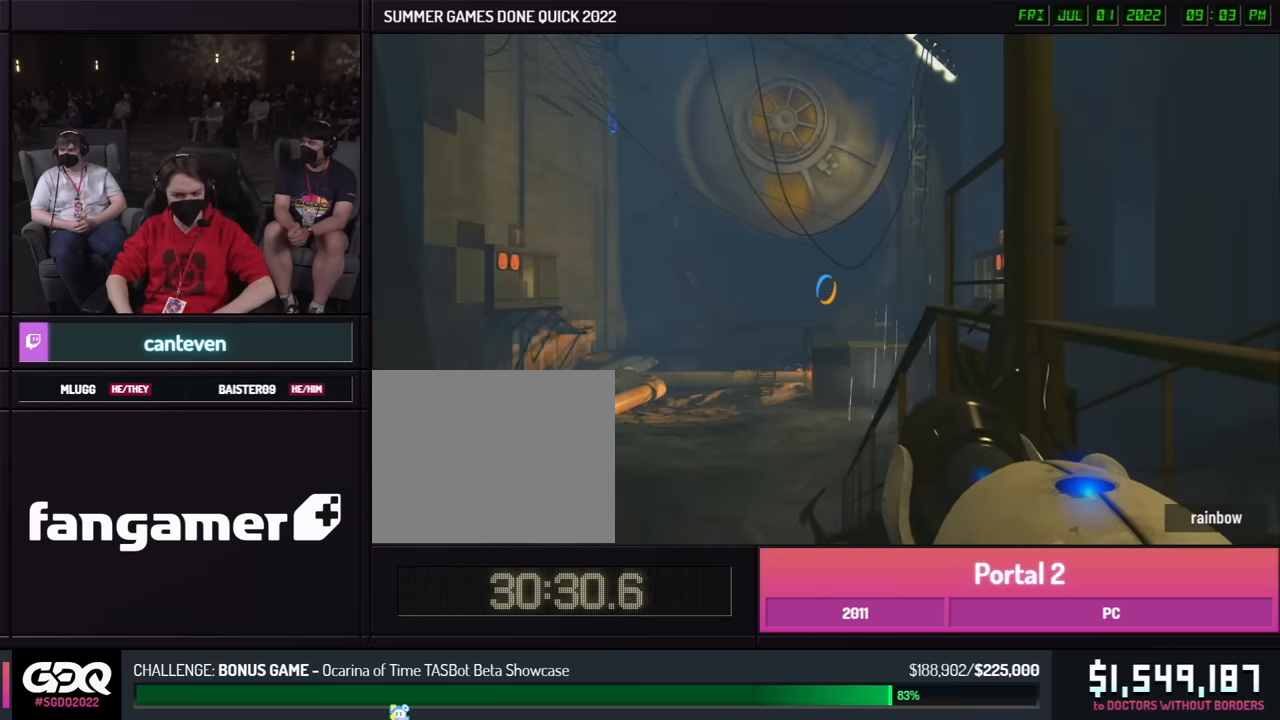
{"buttons": [], "left_stick": "left", "right_stick": "center", "events": [[100, "left_stick", "up"], [300, "A", "down"], [384, "A", "up"], [467, "left_stick", "left"]]}
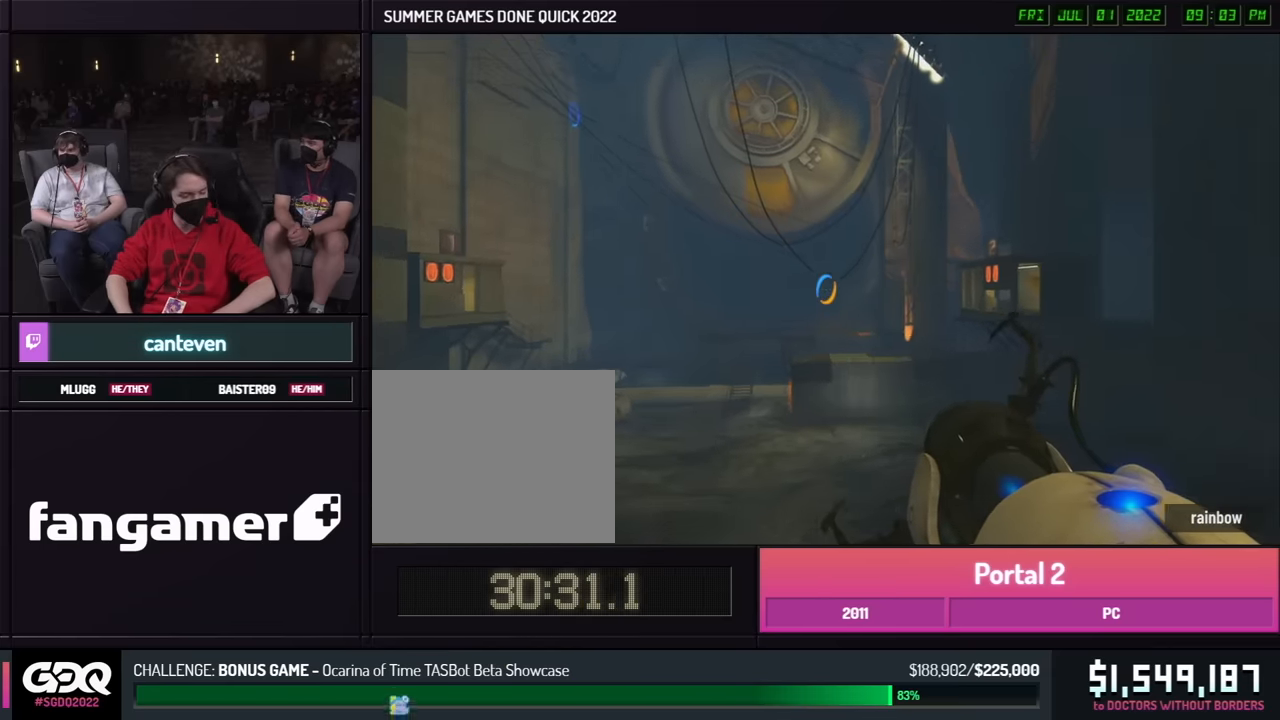
{"buttons": [], "left_stick": "left", "right_stick": "center", "events": []}
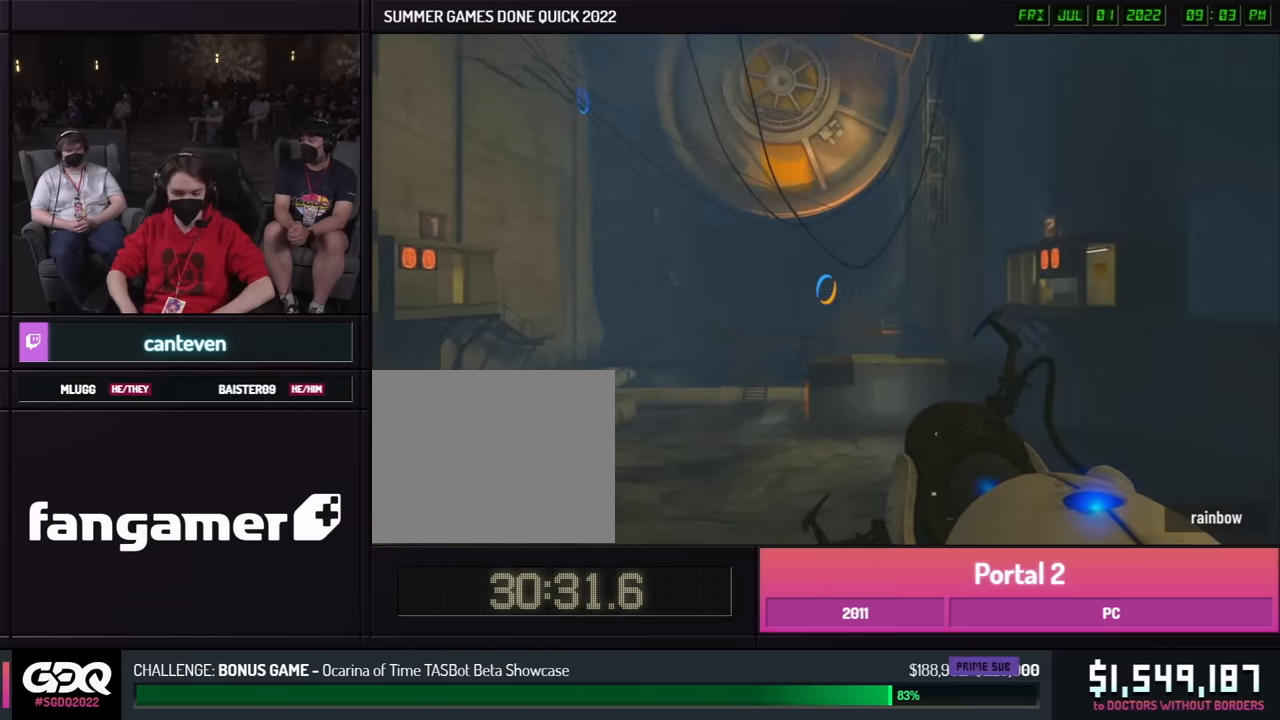
{"buttons": [], "left_stick": "left", "right_stick": "center", "events": []}
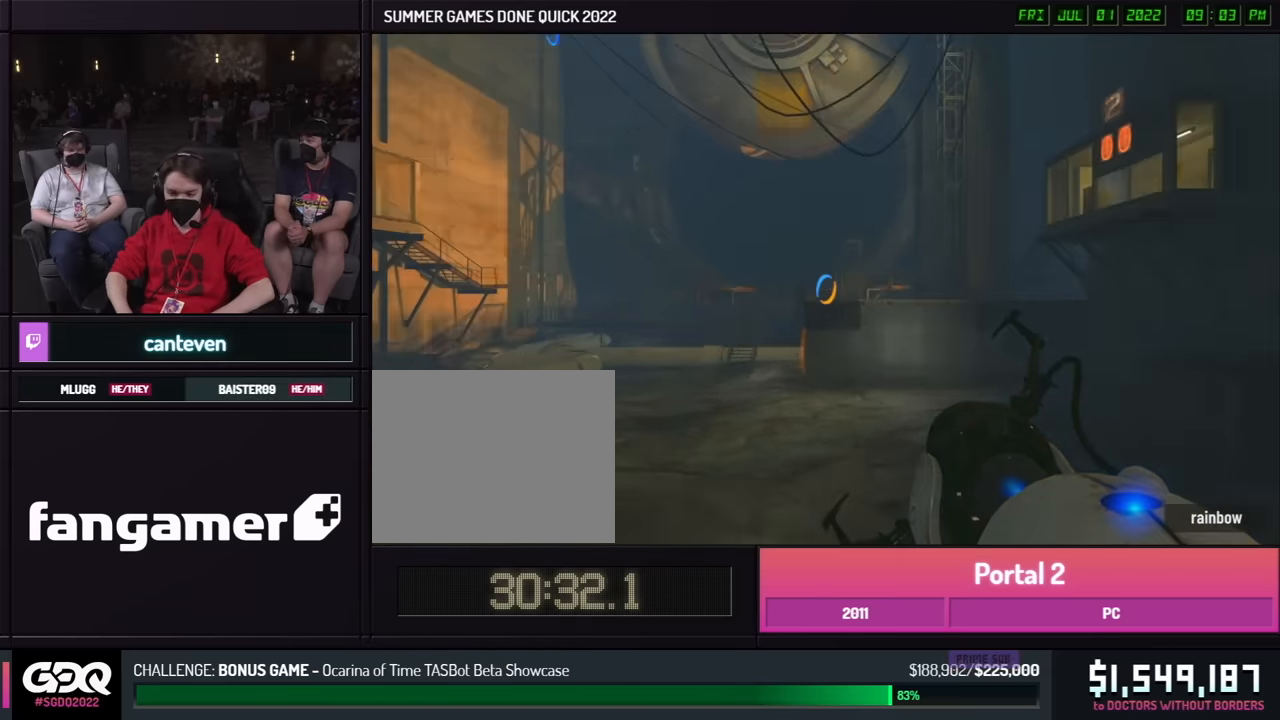
{"buttons": [], "left_stick": "right", "right_stick": "center", "events": [[184, "left_stick", "right"], [200, "A", "down"], [217, "right_stick", "left"], [300, "A", "up"], [317, "right_stick", "center"], [350, "left_stick", "left"], [400, "left_stick", "right"]]}
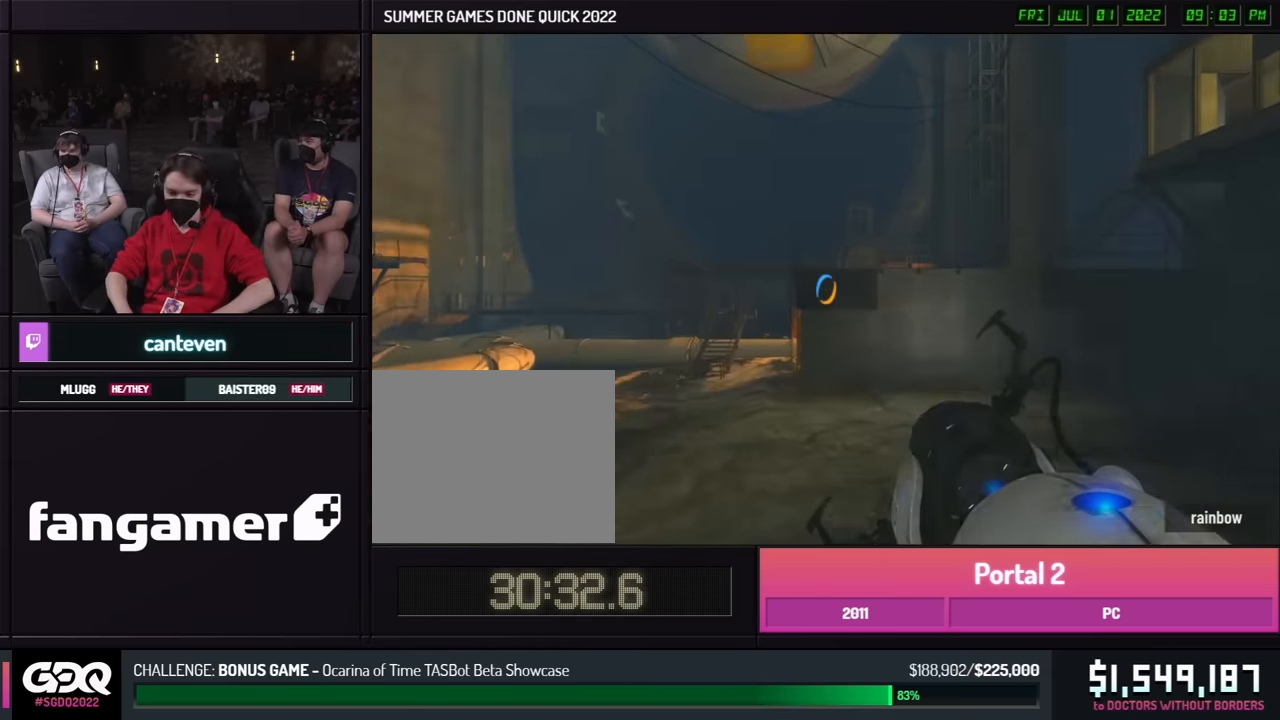
{"buttons": ["L1"], "left_stick": "right", "right_stick": "center", "events": [[434, "L1", "down"]]}
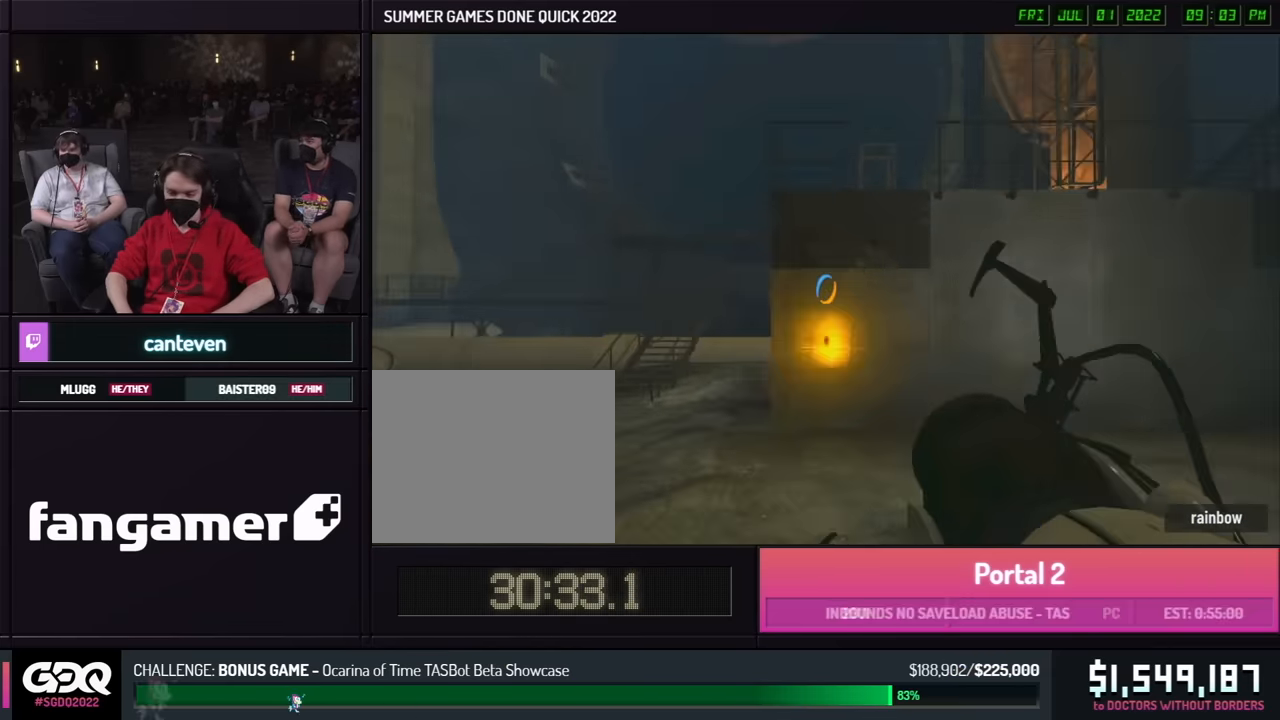
{"buttons": [], "left_stick": "up-right", "right_stick": "center", "events": [[34, "L1", "up"], [334, "left_stick", "up-left"], [484, "left_stick", "up-right"]]}
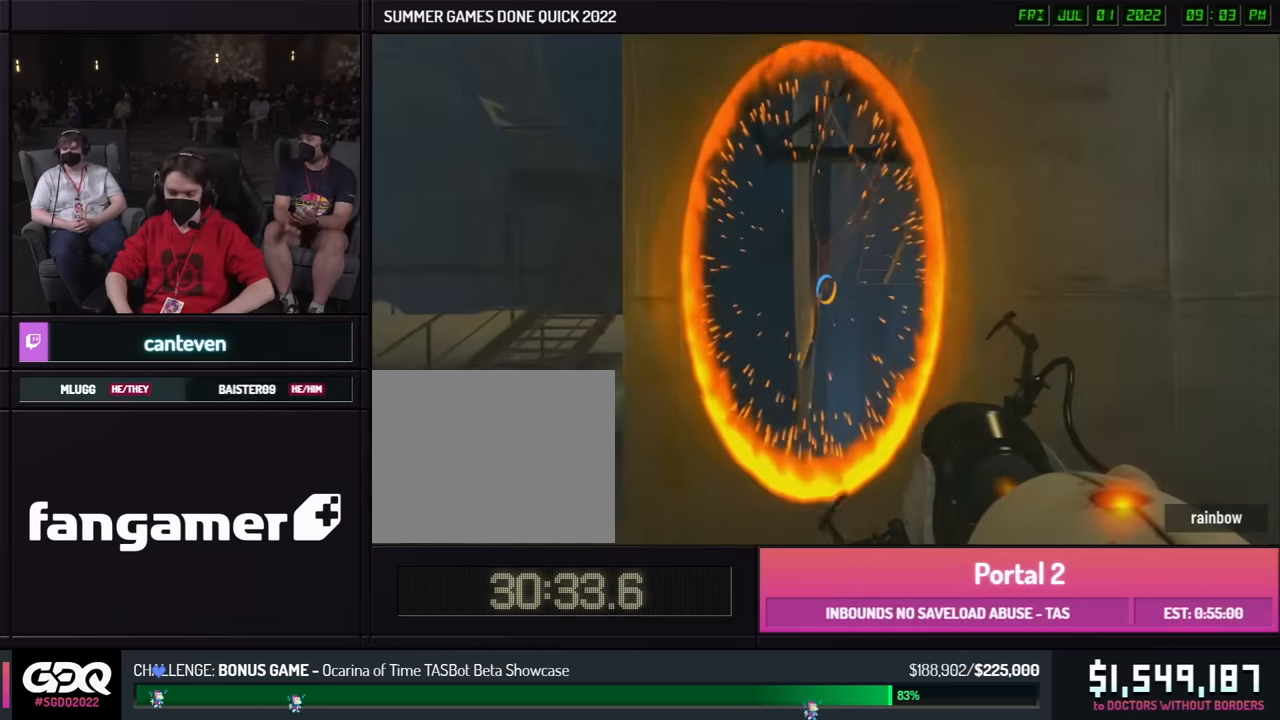
{"buttons": [], "left_stick": "left", "right_stick": "center", "events": [[17, "left_stick", "up-left"], [250, "left_stick", "up-right"], [267, "A", "down"], [317, "left_stick", "left"], [317, "right_stick", "left"], [366, "A", "up"], [450, "right_stick", "center"]]}
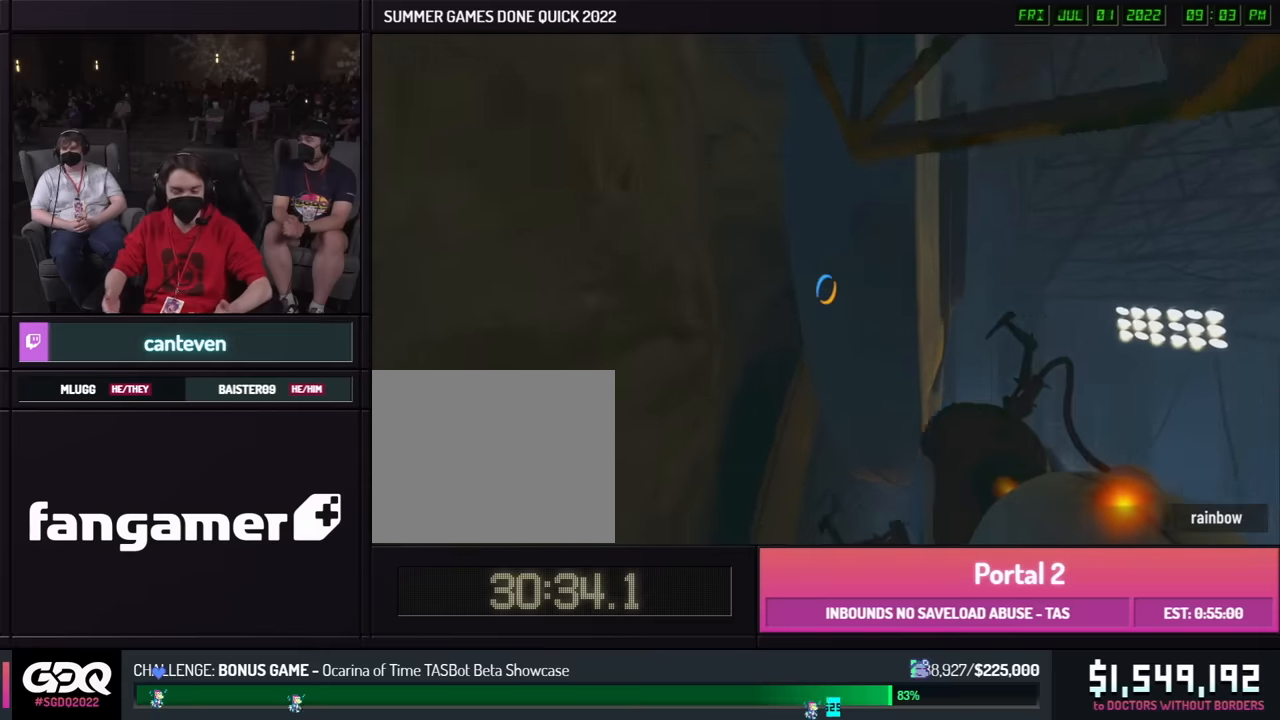
{"buttons": [], "left_stick": "right", "right_stick": "center", "events": [[483, "left_stick", "right"]]}
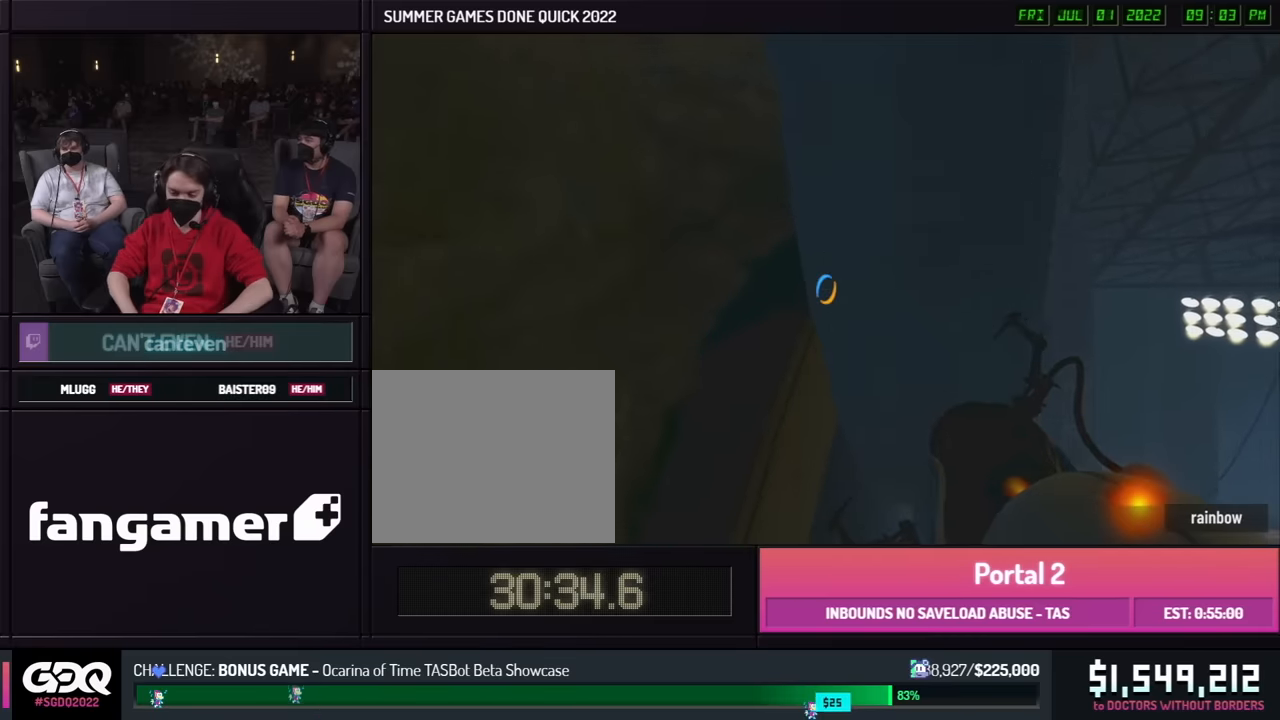
{"buttons": [], "left_stick": "left", "right_stick": "center", "events": [[16, "left_stick", "left"]]}
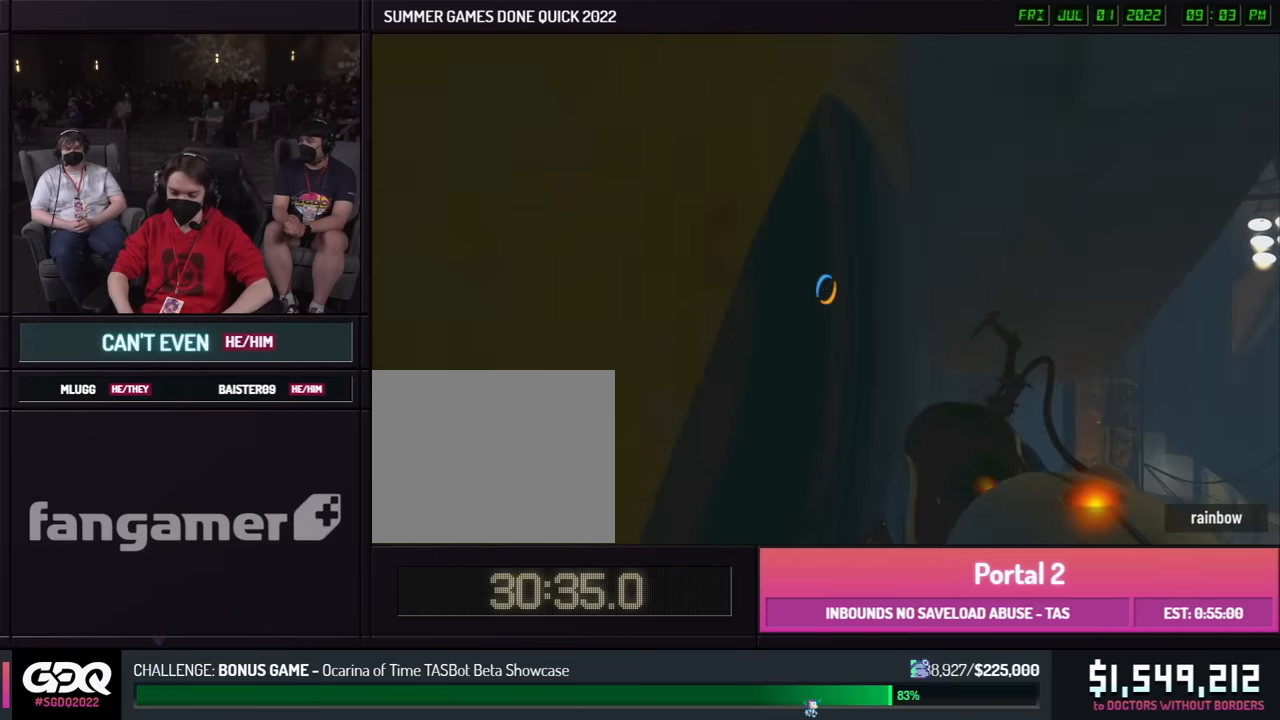
{"buttons": [], "left_stick": "left", "right_stick": "center", "events": []}
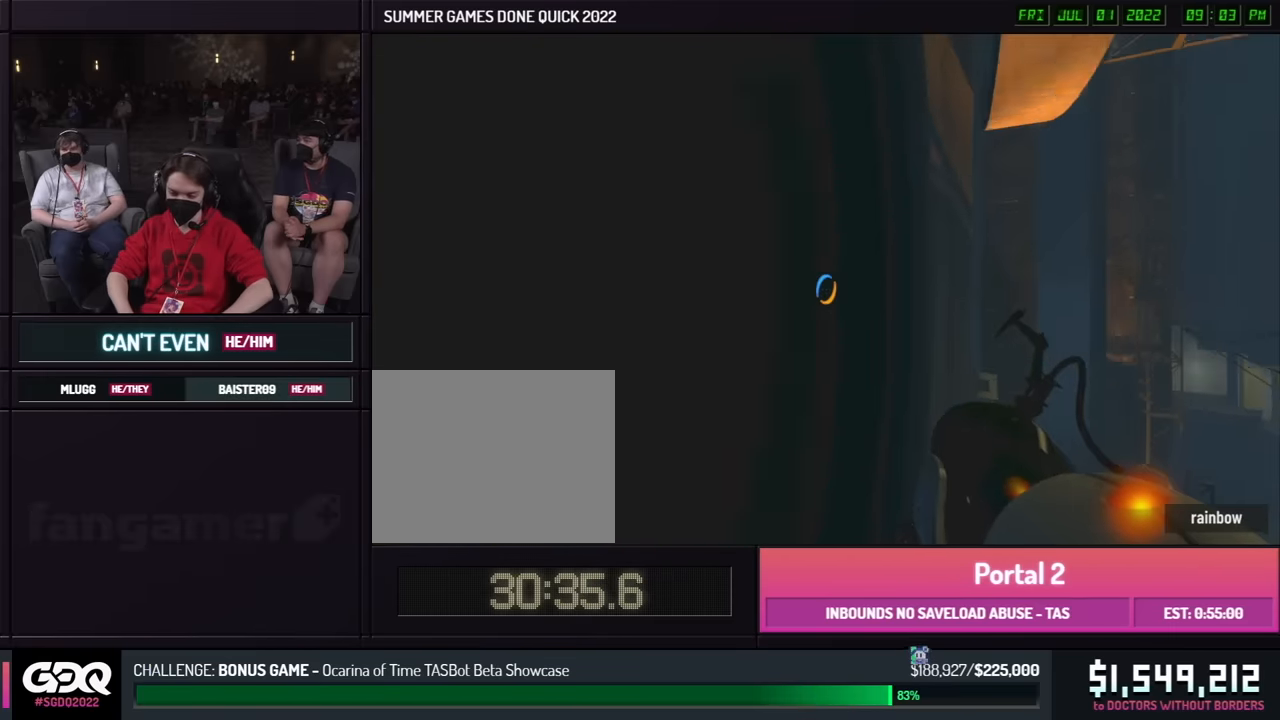
{"buttons": [], "left_stick": "left", "right_stick": "center", "events": []}
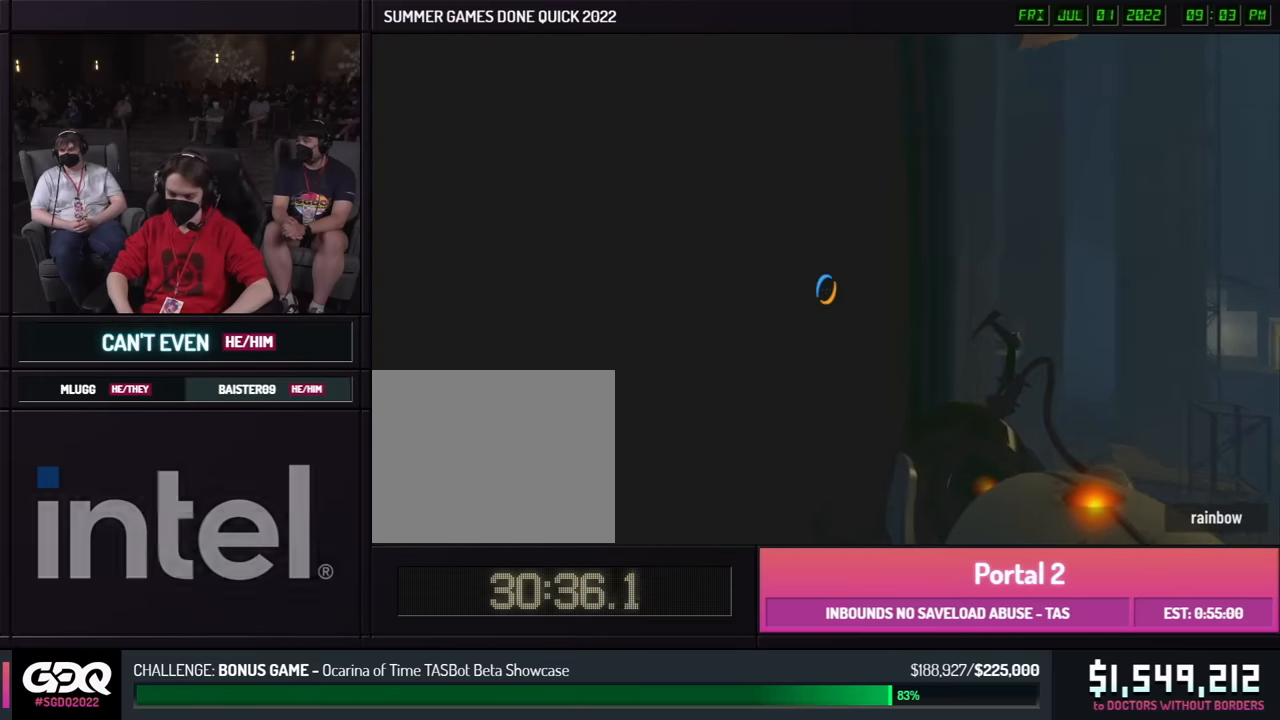
{"buttons": [], "left_stick": "up", "right_stick": "center", "events": [[250, "left_stick", "up"], [250, "right_stick", "right"], [416, "right_stick", "center"]]}
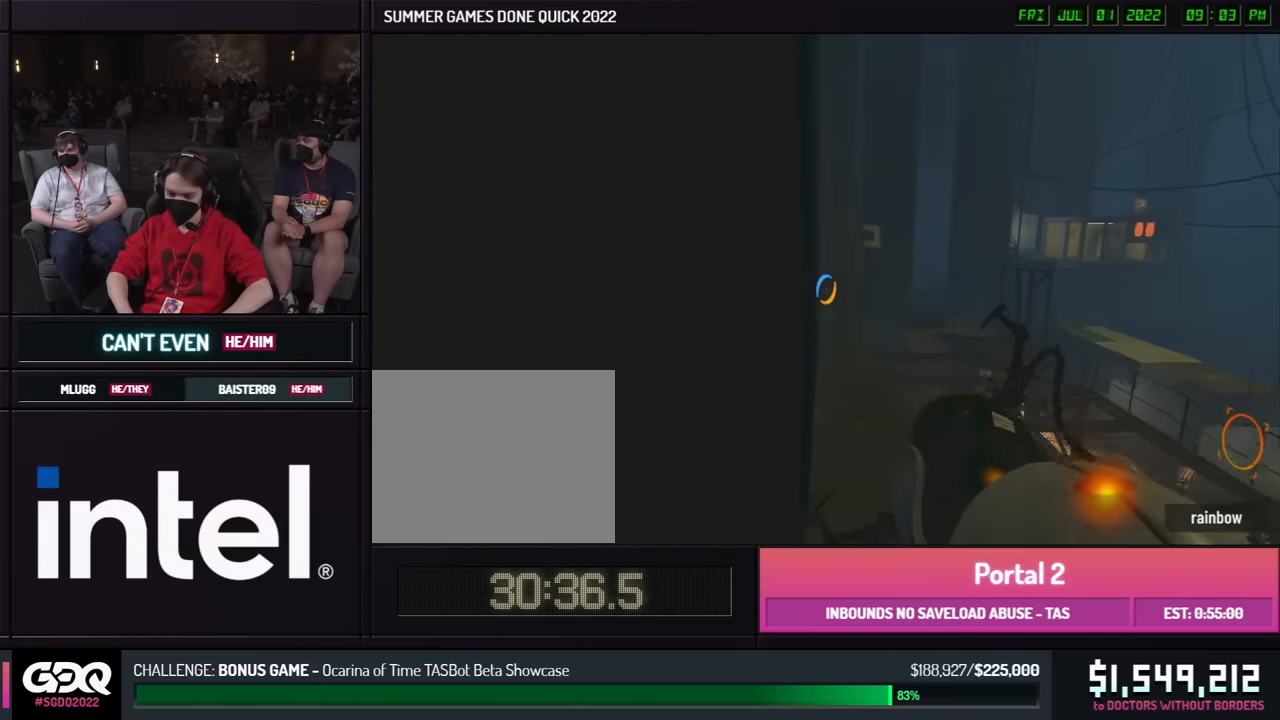
{"buttons": [], "left_stick": "right", "right_stick": "center", "events": [[100, "left_stick", "right"], [116, "A", "down"], [216, "A", "up"]]}
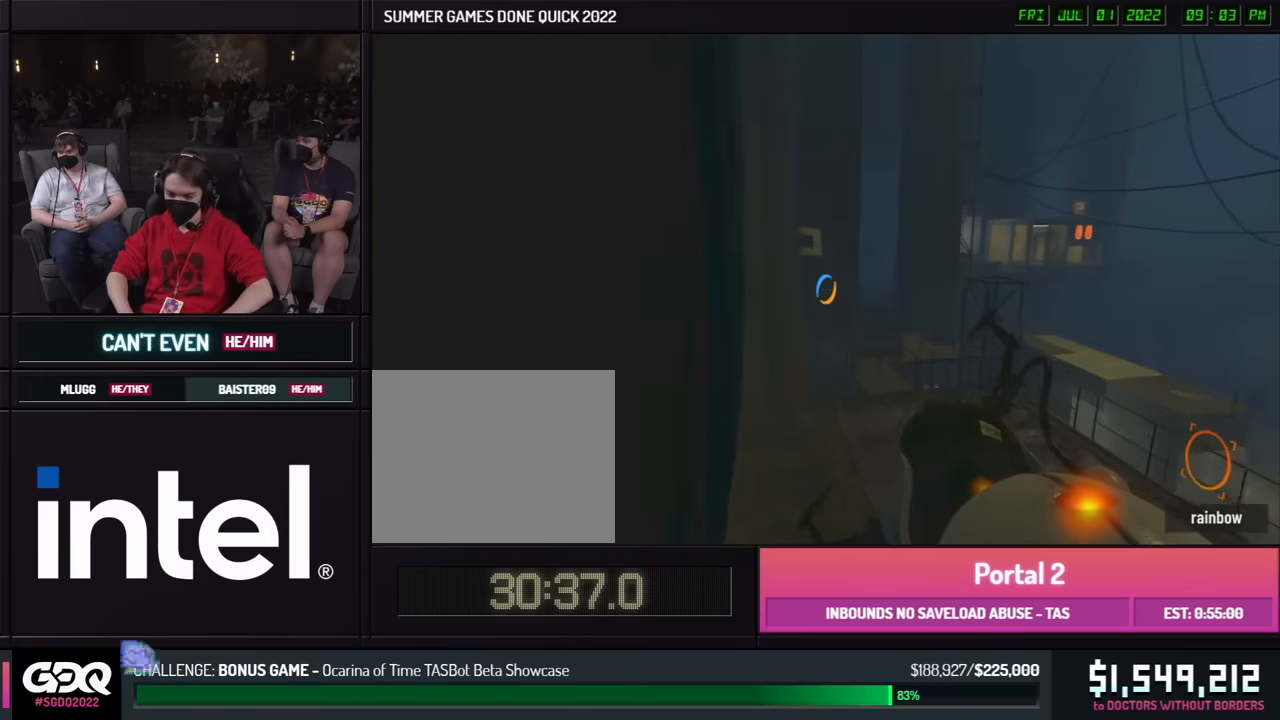
{"buttons": [], "left_stick": "right", "right_stick": "center", "events": []}
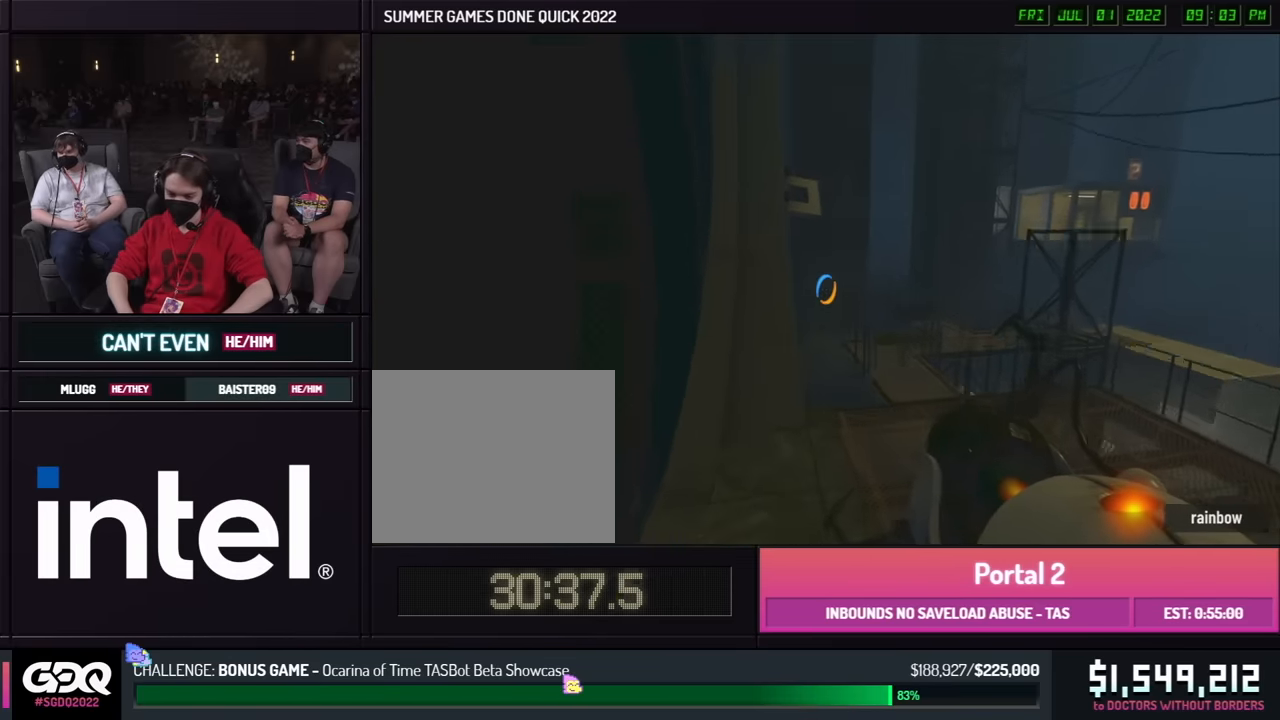
{"buttons": ["A"], "left_stick": "left", "right_stick": "left", "events": [[216, "left_stick", "left"], [216, "right_stick", "left"], [266, "left_stick", "up-left"], [416, "A", "down"], [433, "left_stick", "left"]]}
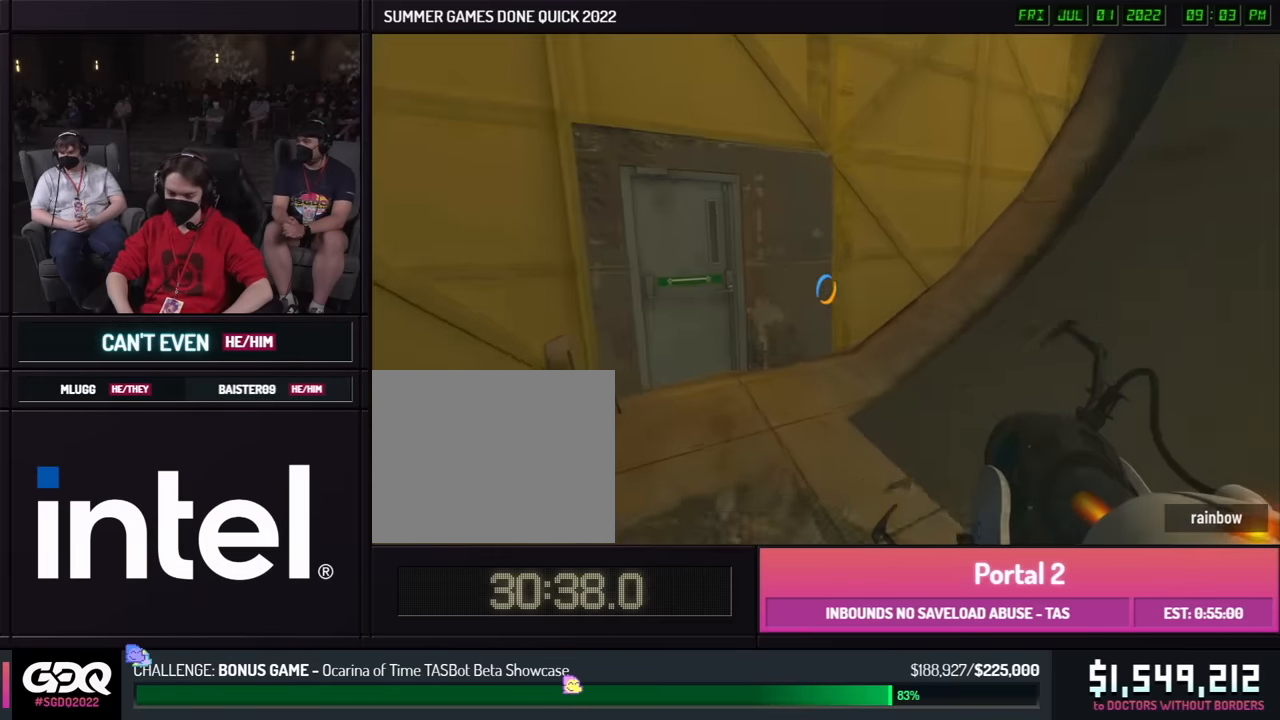
{"buttons": [], "left_stick": "down", "right_stick": "center", "events": [[16, "A", "up"], [250, "right_stick", "center"], [300, "X", "down"], [400, "X", "up"], [466, "left_stick", "down"]]}
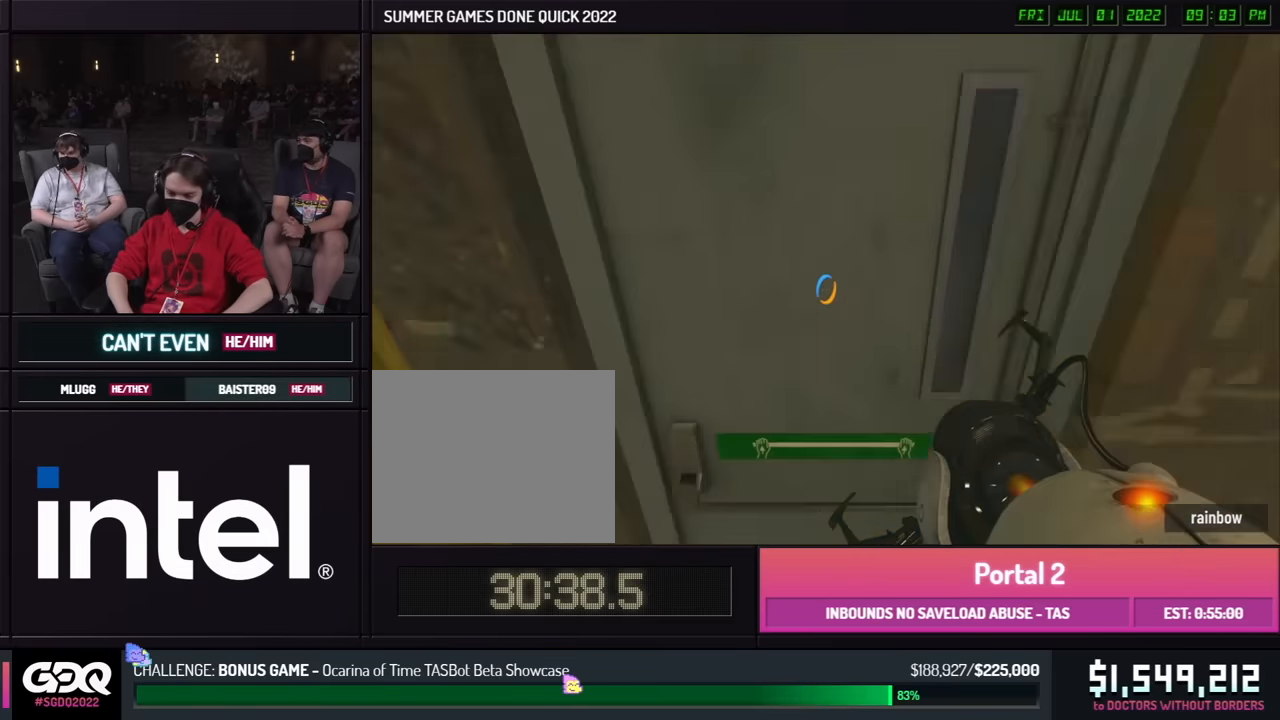
{"buttons": [], "left_stick": "up", "right_stick": "center", "events": [[233, "left_stick", "up"]]}
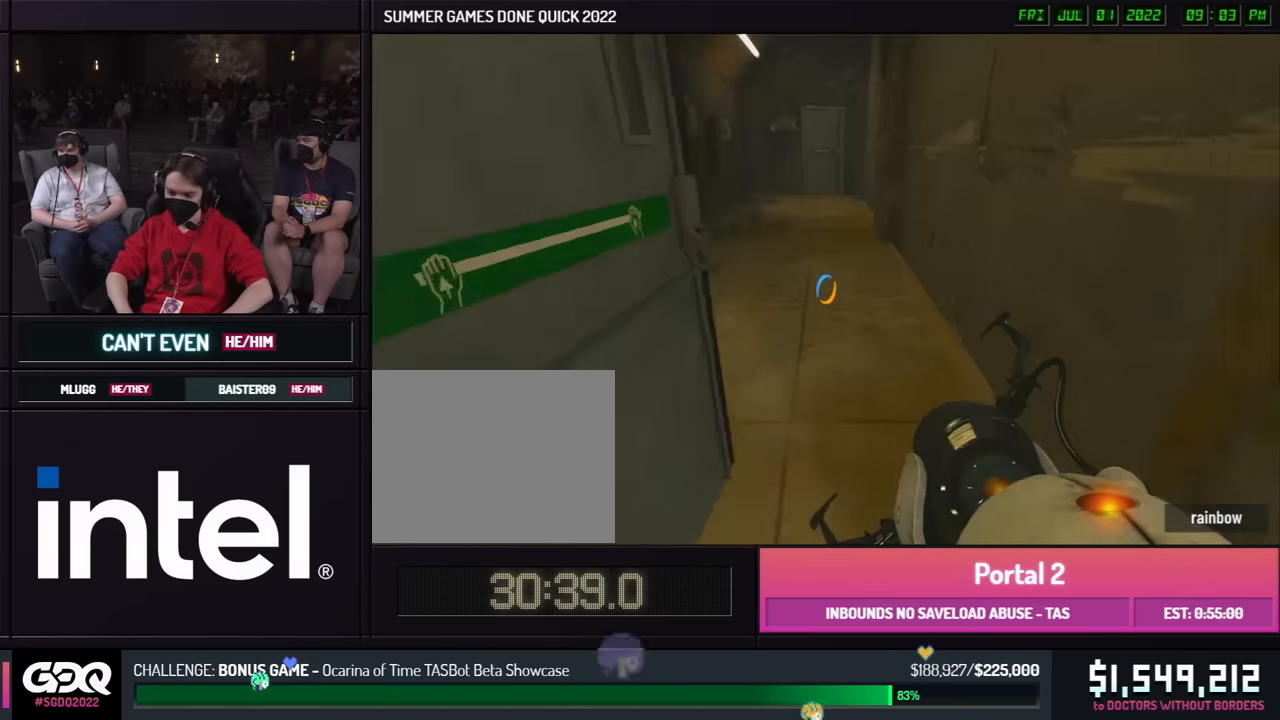
{"buttons": [], "left_stick": "right", "right_stick": "center", "events": [[66, "A", "down"], [166, "A", "up"], [233, "left_stick", "left"], [483, "left_stick", "right"]]}